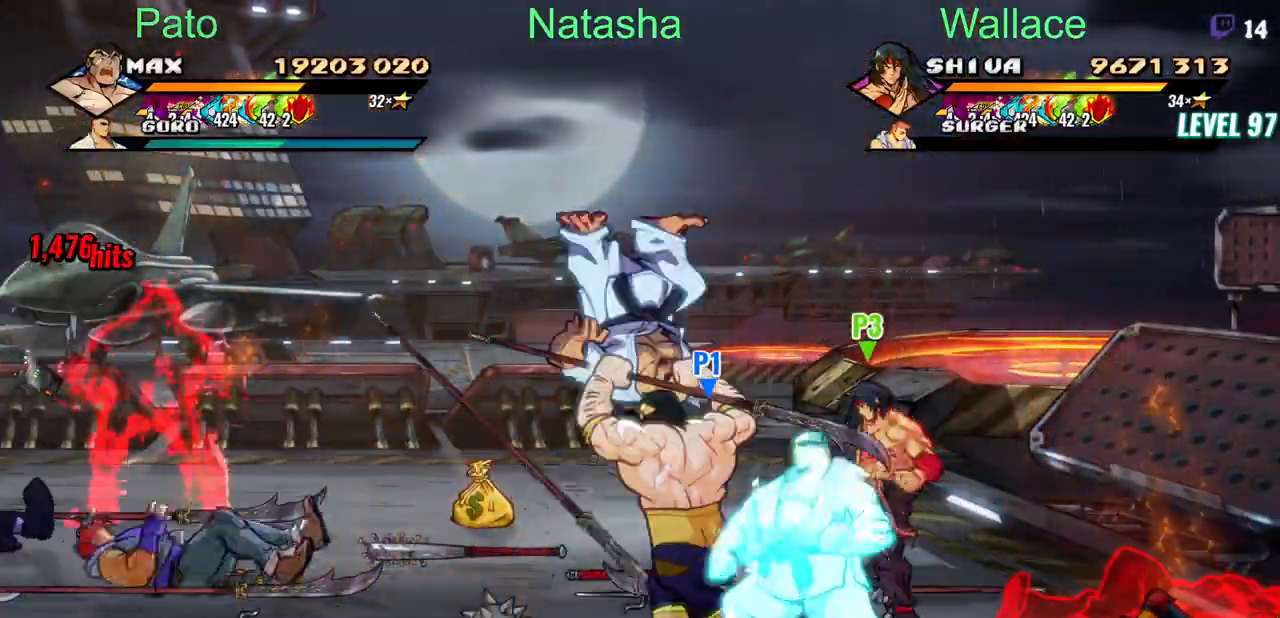
Gameplay with a controller (PlayStation layout); each line is a JSON object with the inputs held at the frame after it. "events" lists button and stick changes between this image and that frame as [ms after this image, input, new state], when the widget could be followed in between. Not read: L1 L3 R3 left_stick right_stick.
{"buttons": ["CIRCLE", "DPAD_UP"], "events": [[267, "DPAD_RIGHT", "up"], [283, "TRIANGLE", "up"], [333, "DPAD_UP", "down"]]}
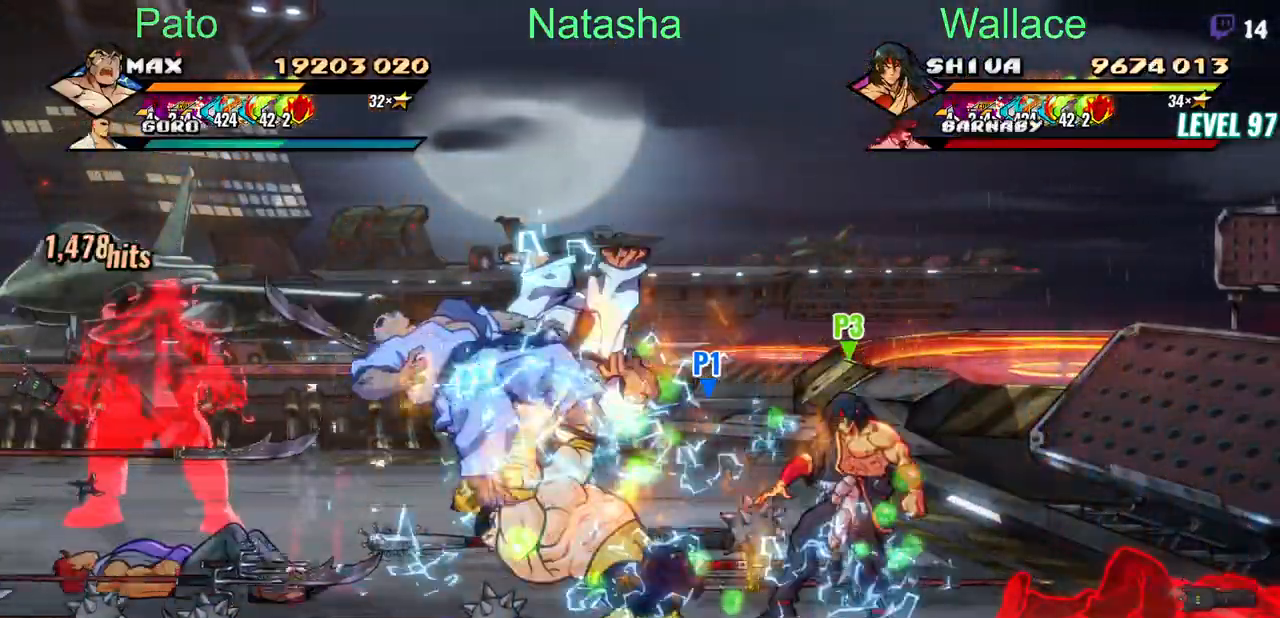
{"buttons": ["DPAD_LEFT"]}
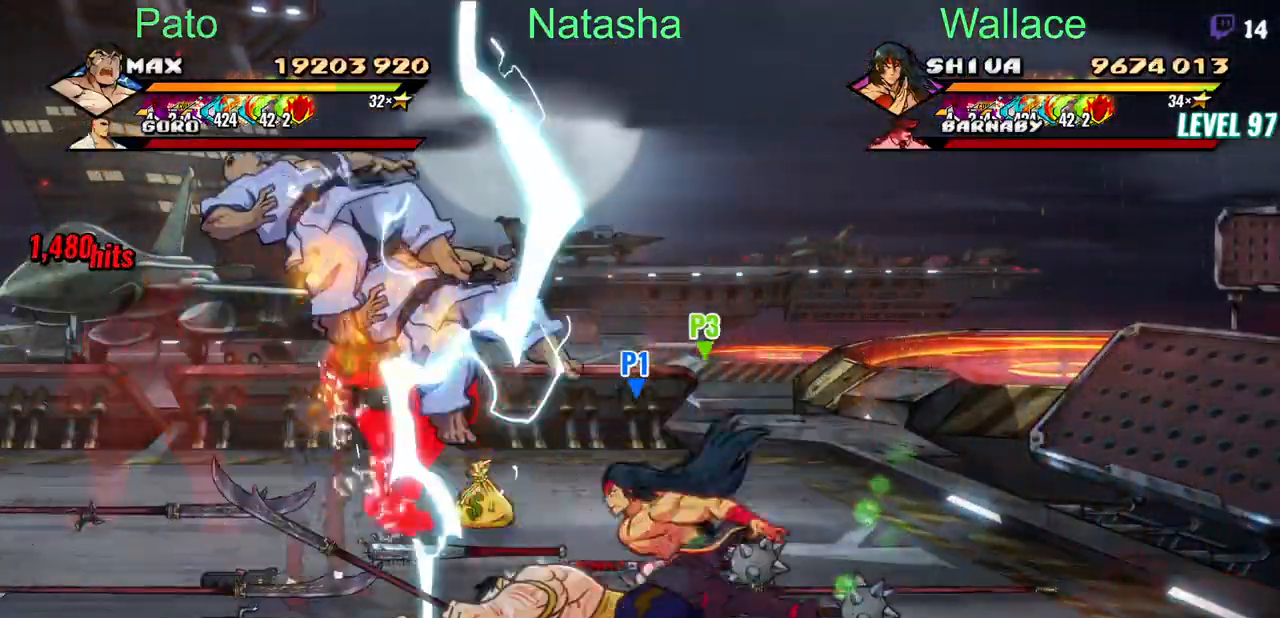
{"buttons": ["CIRCLE", "DPAD_LEFT"], "events": [[283, "CIRCLE", "down"]]}
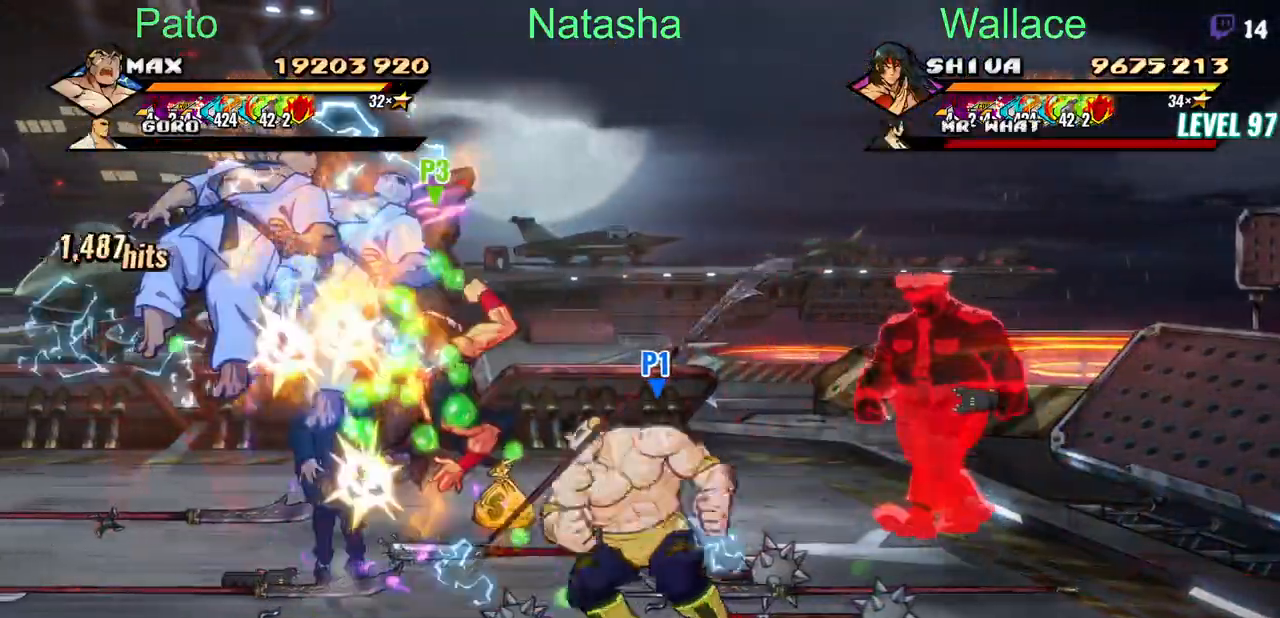
{"buttons": ["DPAD_UP"], "events": [[167, "DPAD_LEFT", "up"], [267, "DPAD_UP", "down"], [367, "CIRCLE", "up"]]}
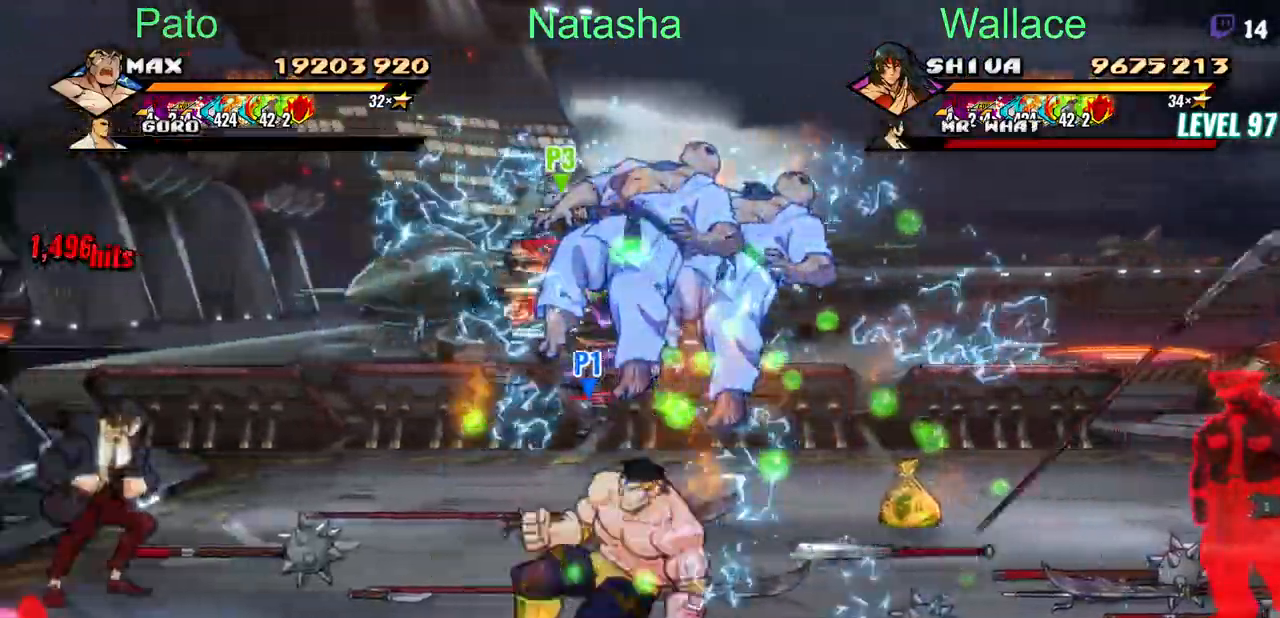
{"buttons": ["DPAD_RIGHT"], "events": [[283, "DPAD_LEFT", "down"], [283, "DPAD_UP", "up"], [383, "DPAD_LEFT", "up"], [383, "DPAD_UP", "down"], [450, "DPAD_UP", "up"], [483, "DPAD_RIGHT", "down"]]}
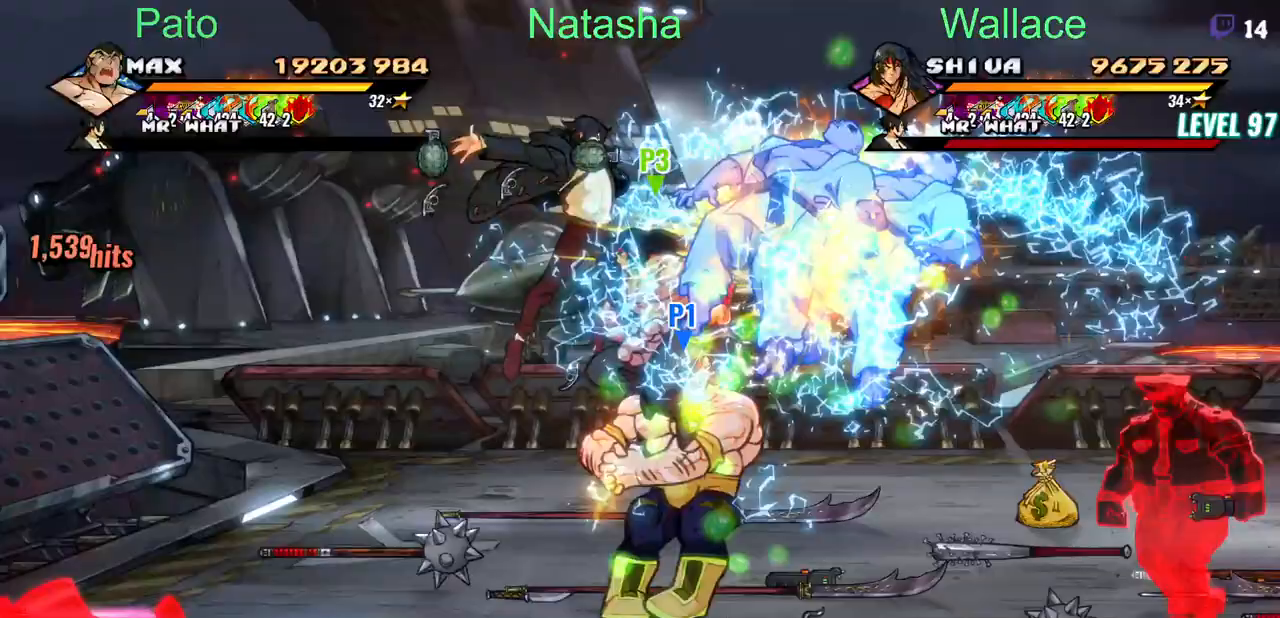
{"buttons": ["DPAD_RIGHT"], "events": []}
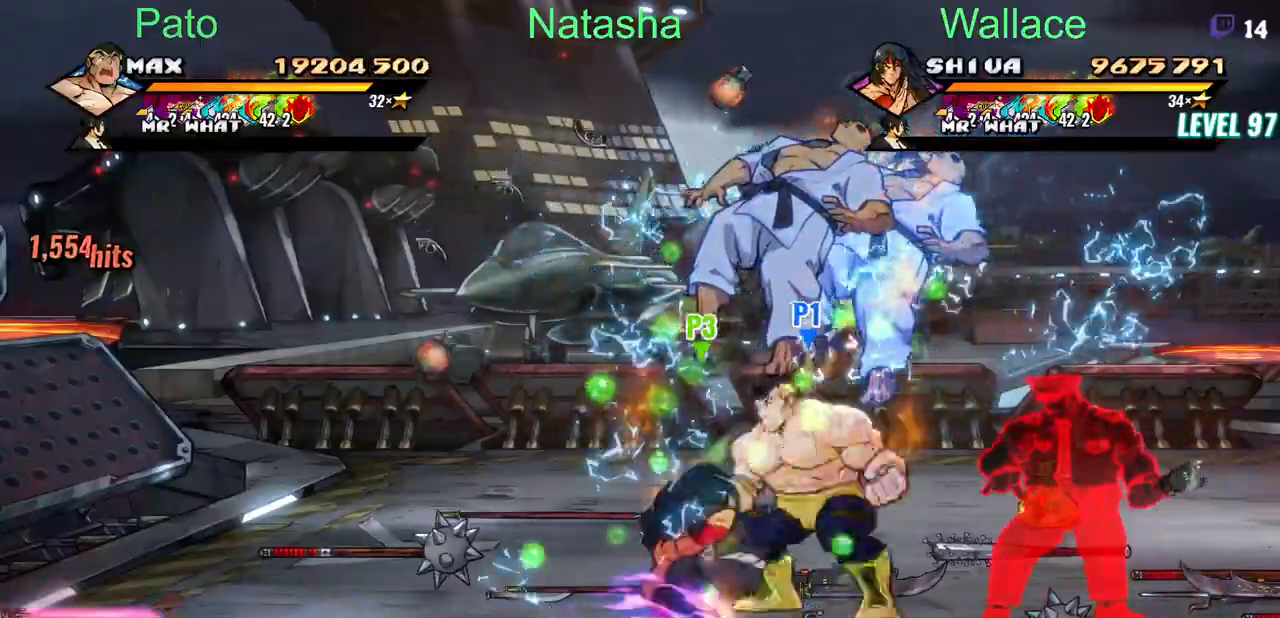
{"buttons": ["DPAD_RIGHT"], "events": []}
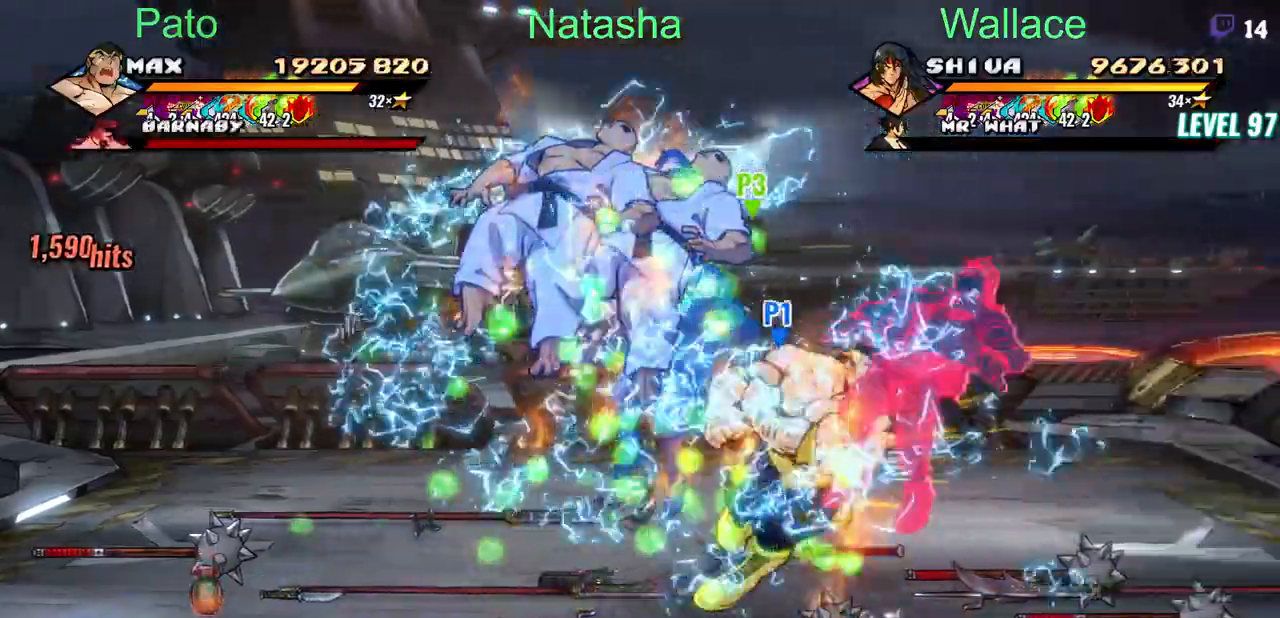
{"buttons": ["DPAD_RIGHT"], "events": []}
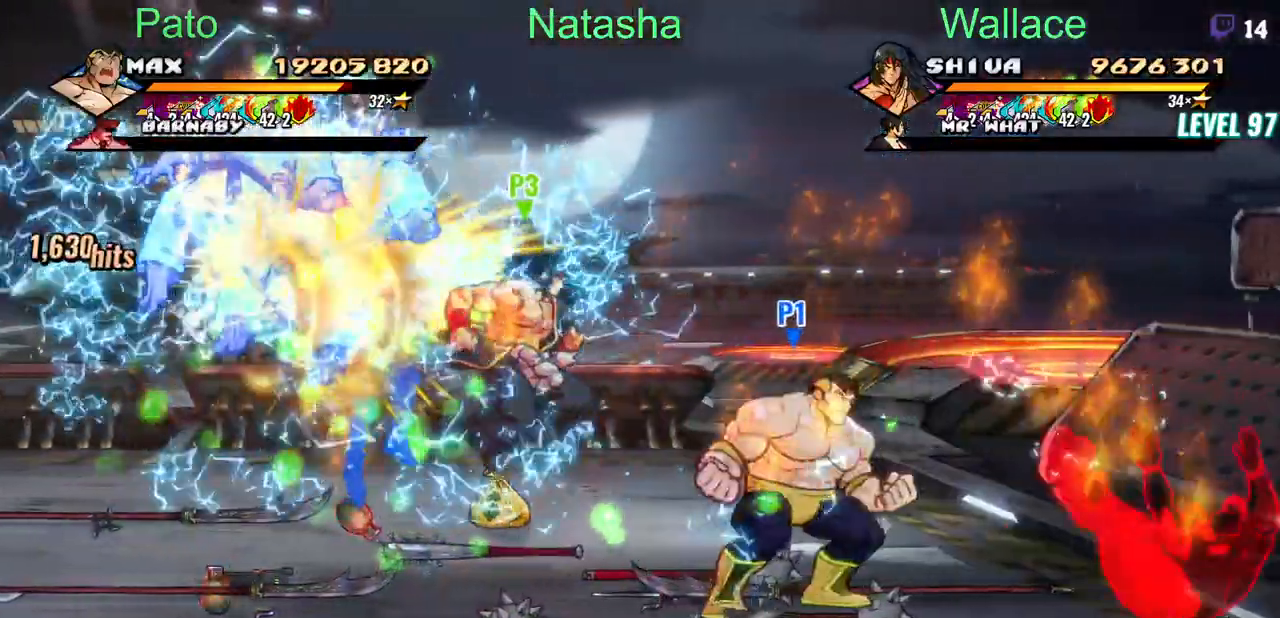
{"buttons": ["DPAD_UP", "DPAD_RIGHT"], "events": [[500, "DPAD_UP", "down"]]}